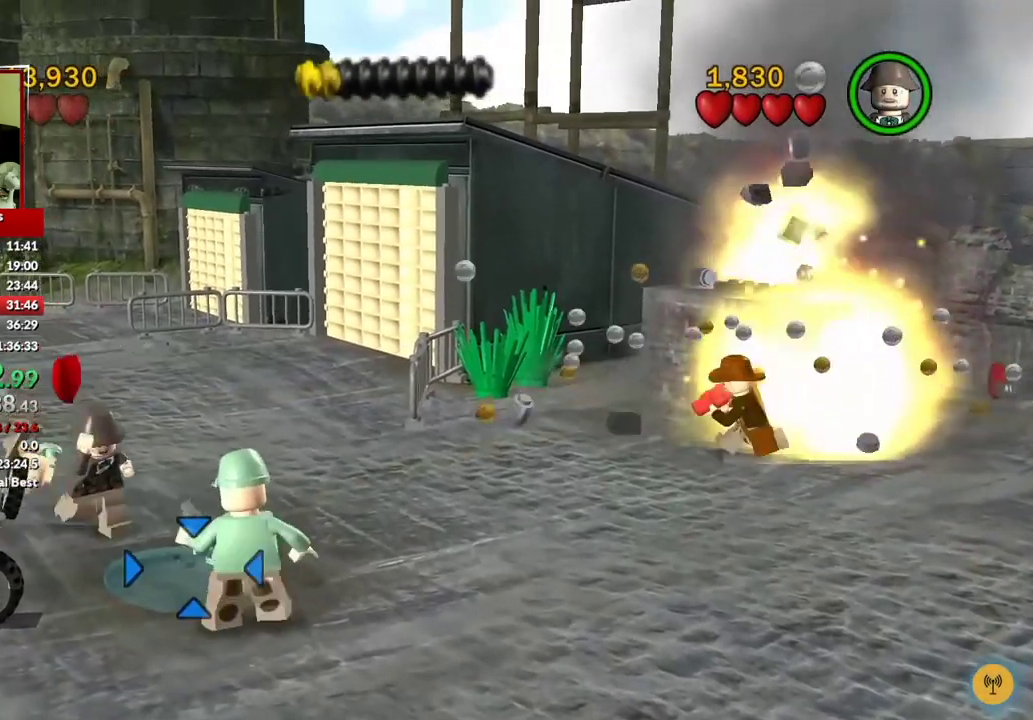
Gameplay with a controller (Xbox layout); each line is a JSON object with the inputs held at the frame after it. "events" lists button and stick changes between this image and that frame as [ms after this image, input, new state], when the widget could be followed in between.
{"buttons": [], "left_stick": "up-left", "right_stick": "center", "events": [[267, "left_stick", "down-left"], [333, "left_stick", "left"], [450, "left_stick", "up-left"]]}
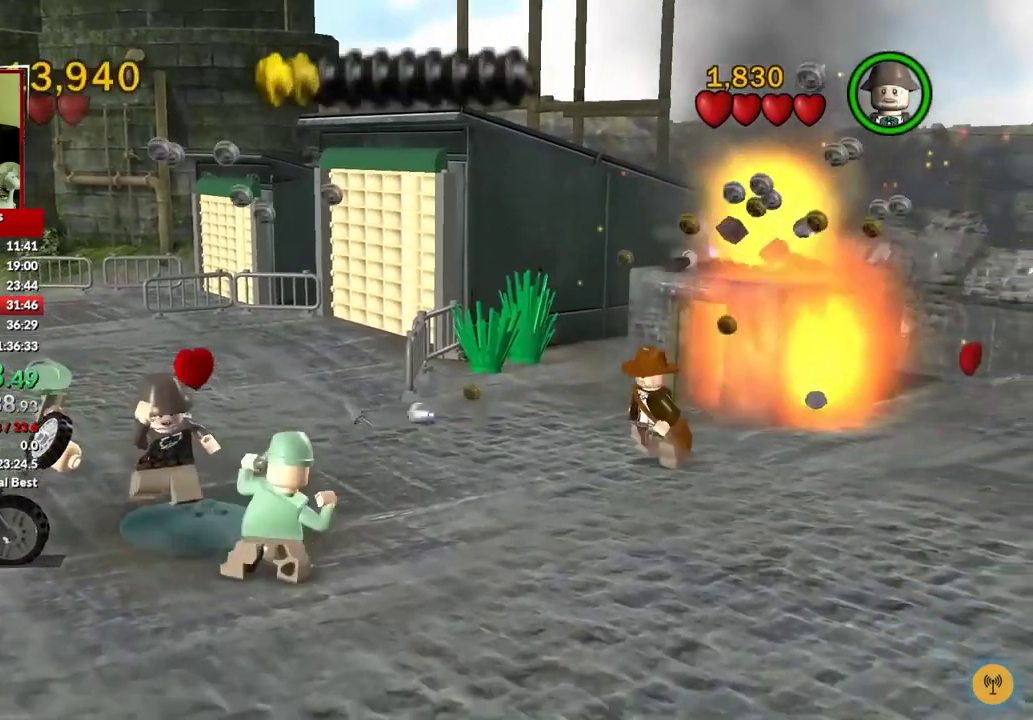
{"buttons": [], "left_stick": "right", "right_stick": "center", "events": [[400, "left_stick", "right"]]}
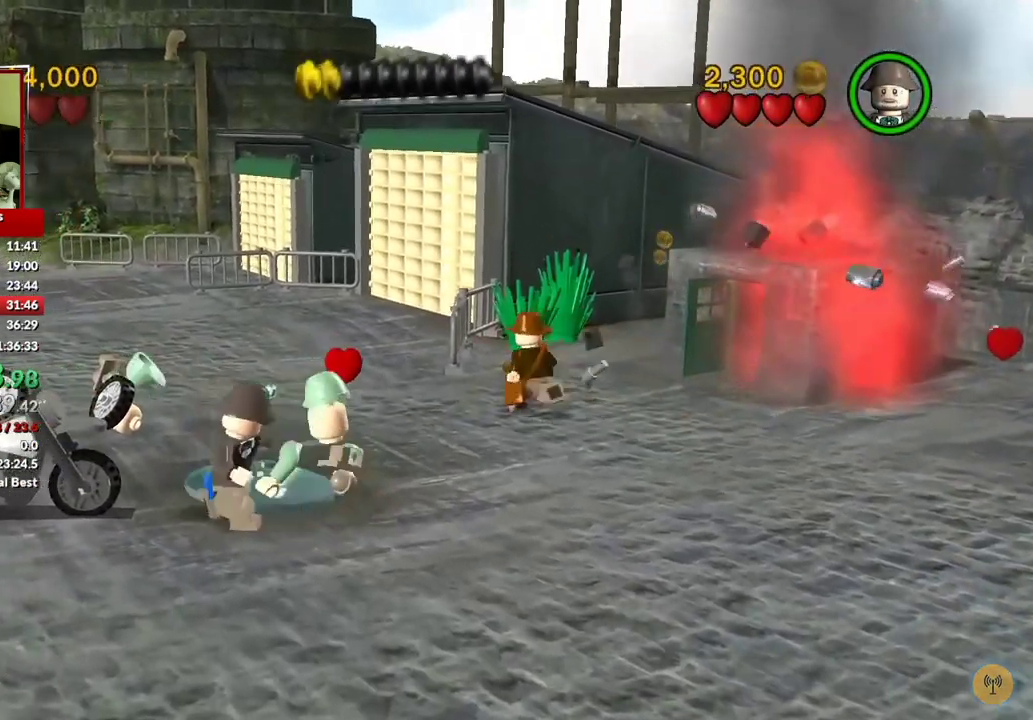
{"buttons": [], "left_stick": "right", "right_stick": "center", "events": [[17, "left_stick", "center"], [133, "left_stick", "down-left"], [200, "left_stick", "down"], [300, "left_stick", "down-right"], [450, "left_stick", "right"]]}
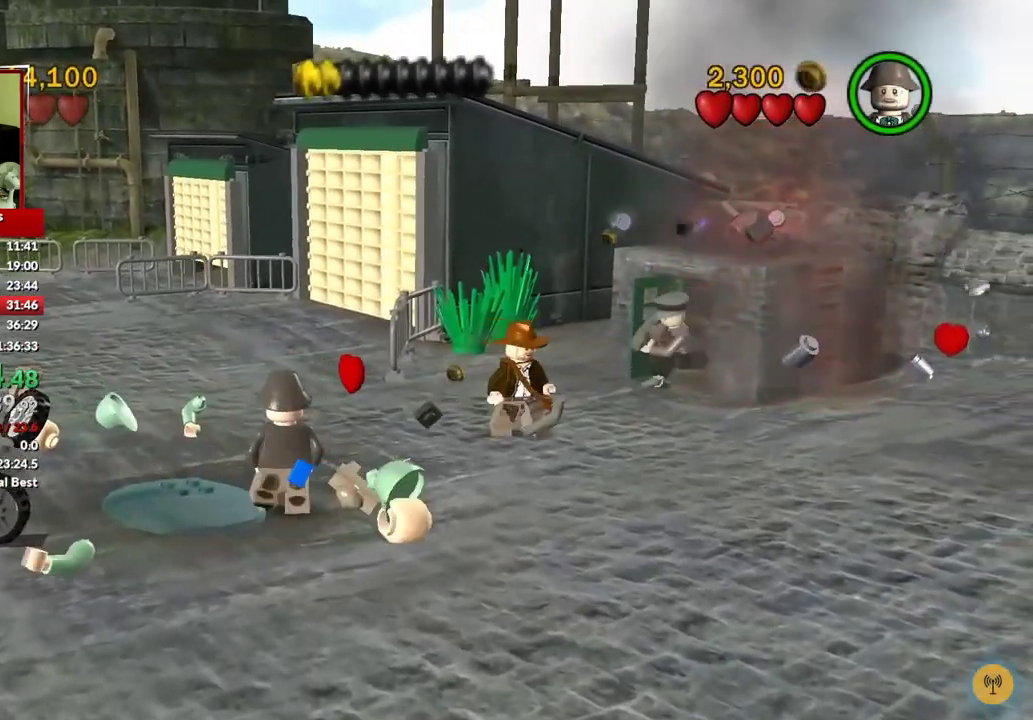
{"buttons": [], "left_stick": "up-left", "right_stick": "center", "events": [[50, "left_stick", "up-right"], [167, "left_stick", "up"], [417, "X", "down"], [433, "left_stick", "up-left"], [500, "X", "up"]]}
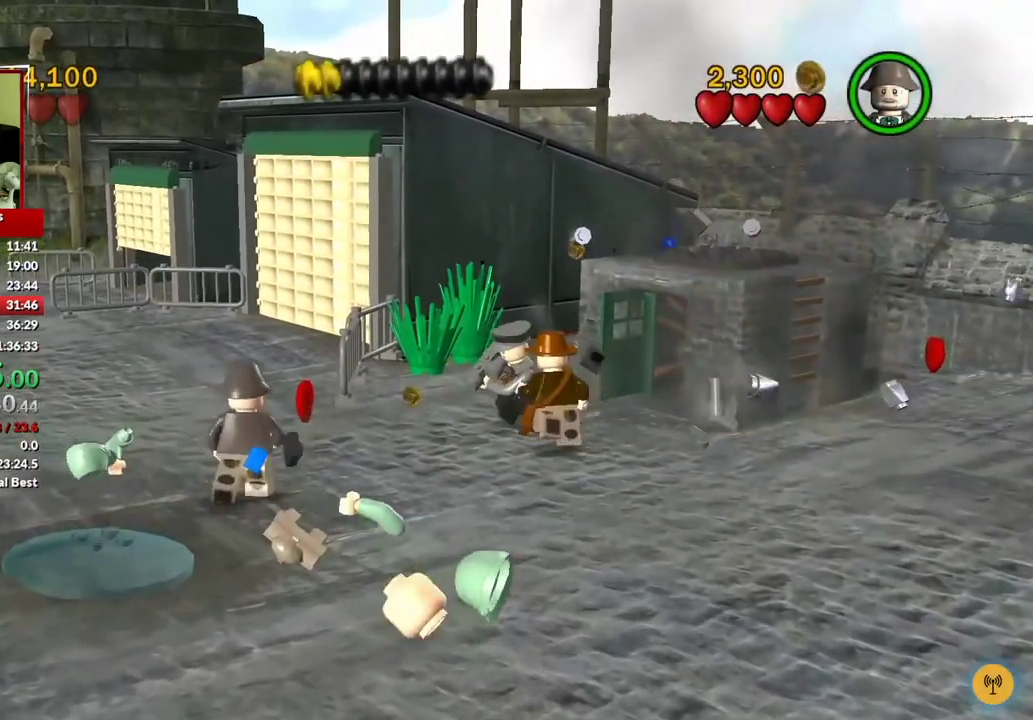
{"buttons": [], "left_stick": "left", "right_stick": "center", "events": [[250, "left_stick", "left"]]}
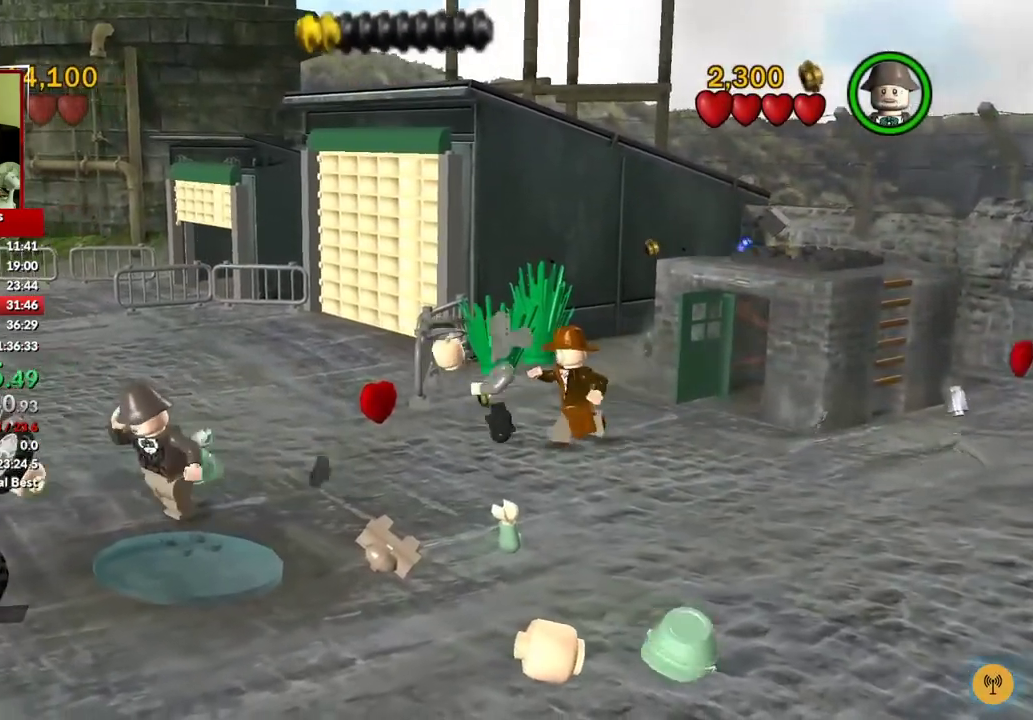
{"buttons": [], "left_stick": "down-right", "right_stick": "center", "events": [[67, "left_stick", "down-left"], [267, "left_stick", "down"], [483, "left_stick", "down-right"]]}
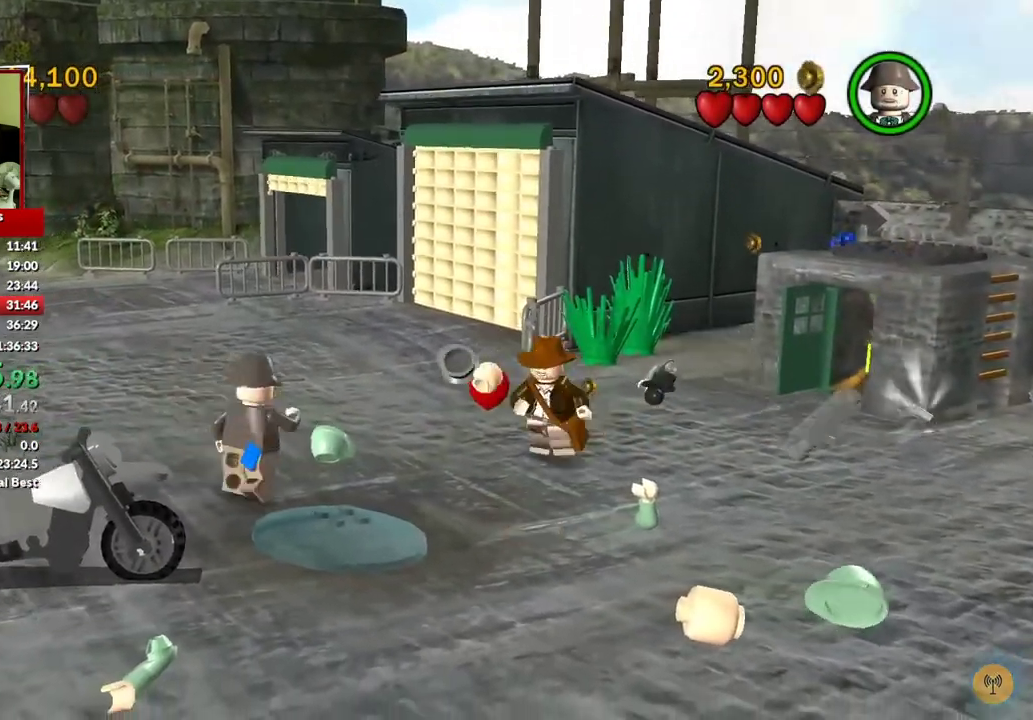
{"buttons": [], "left_stick": "down-right", "right_stick": "center", "events": [[83, "left_stick", "right"], [367, "left_stick", "down-right"]]}
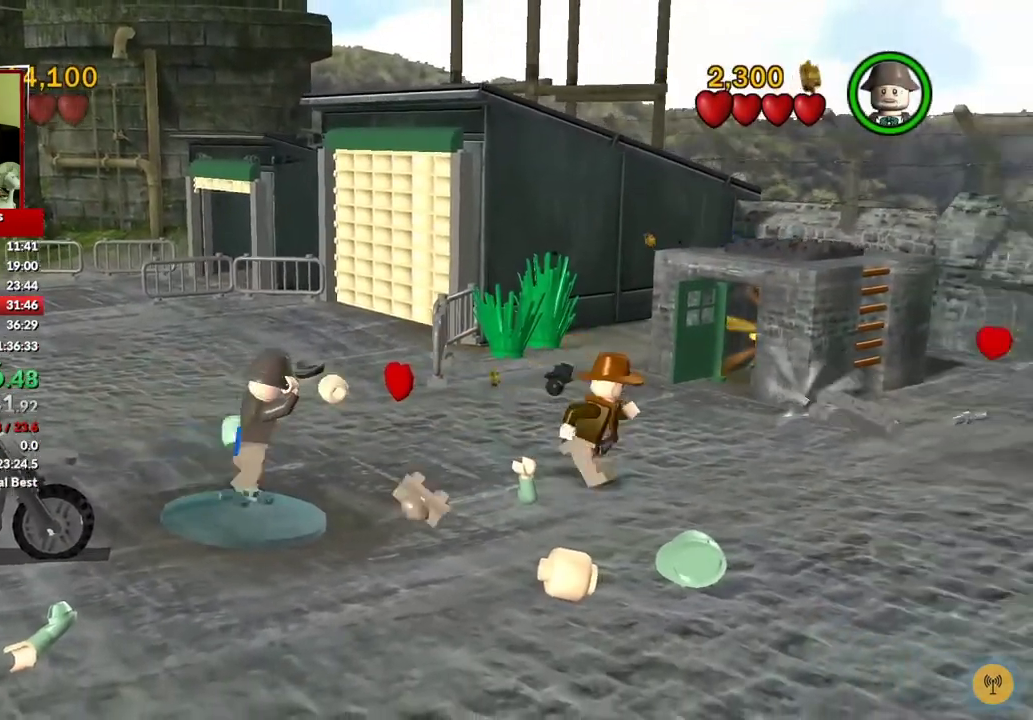
{"buttons": [], "left_stick": "right", "right_stick": "center", "events": [[450, "left_stick", "right"]]}
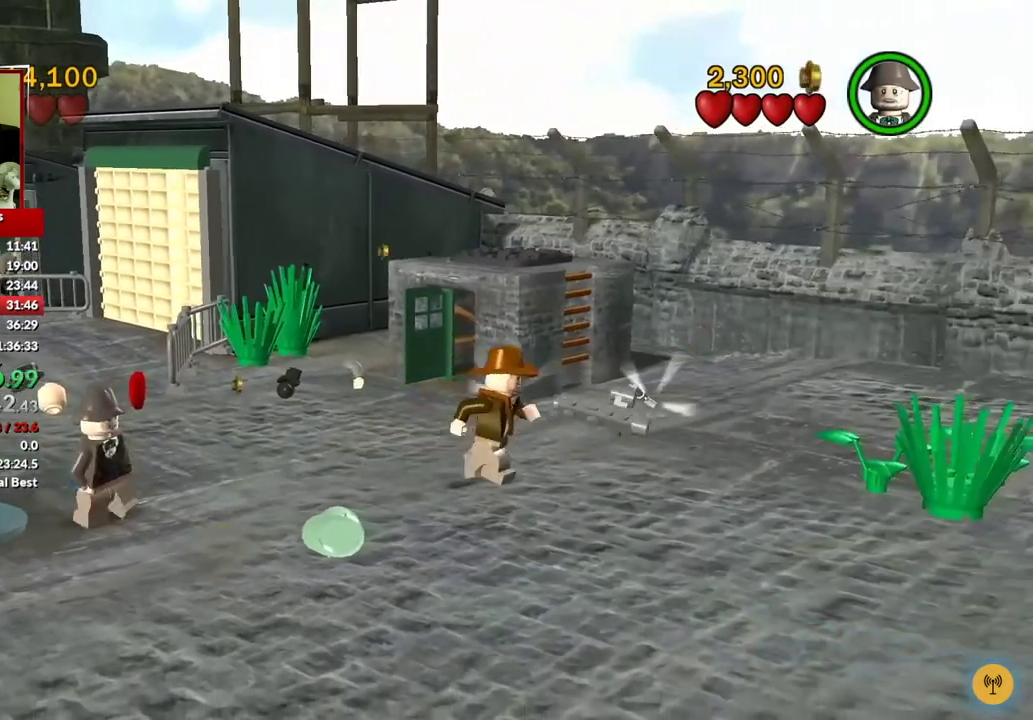
{"buttons": [], "left_stick": "center", "right_stick": "center", "events": [[50, "left_stick", "center"], [333, "left_stick", "up"], [417, "left_stick", "up-right"], [467, "left_stick", "center"]]}
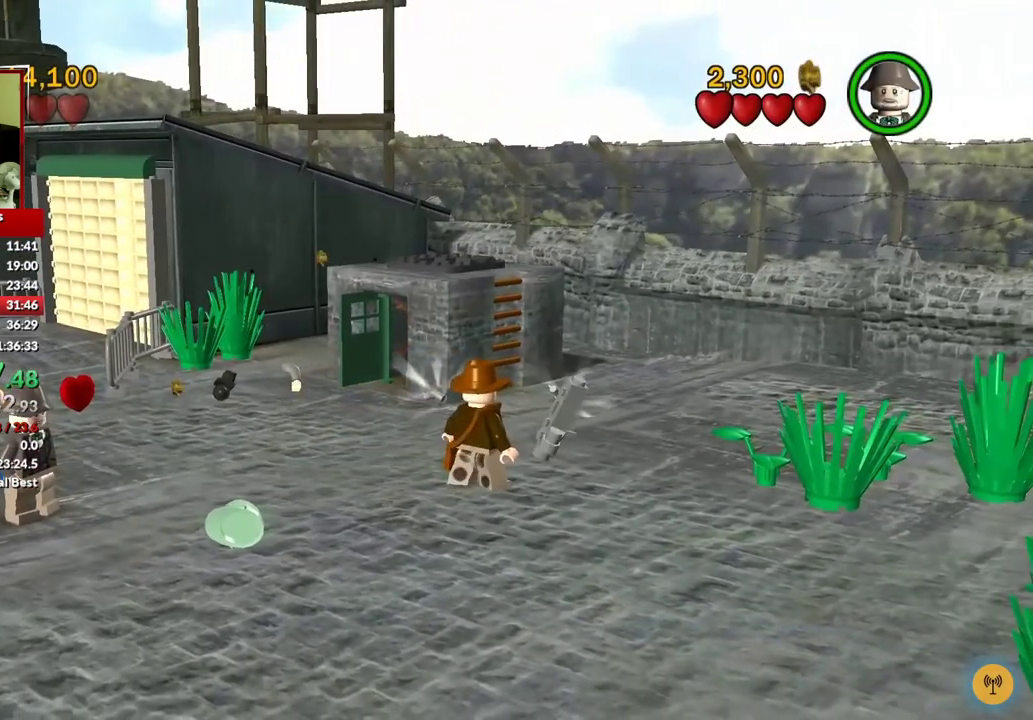
{"buttons": [], "left_stick": "center", "right_stick": "center", "events": [[217, "left_stick", "down-right"], [300, "left_stick", "center"]]}
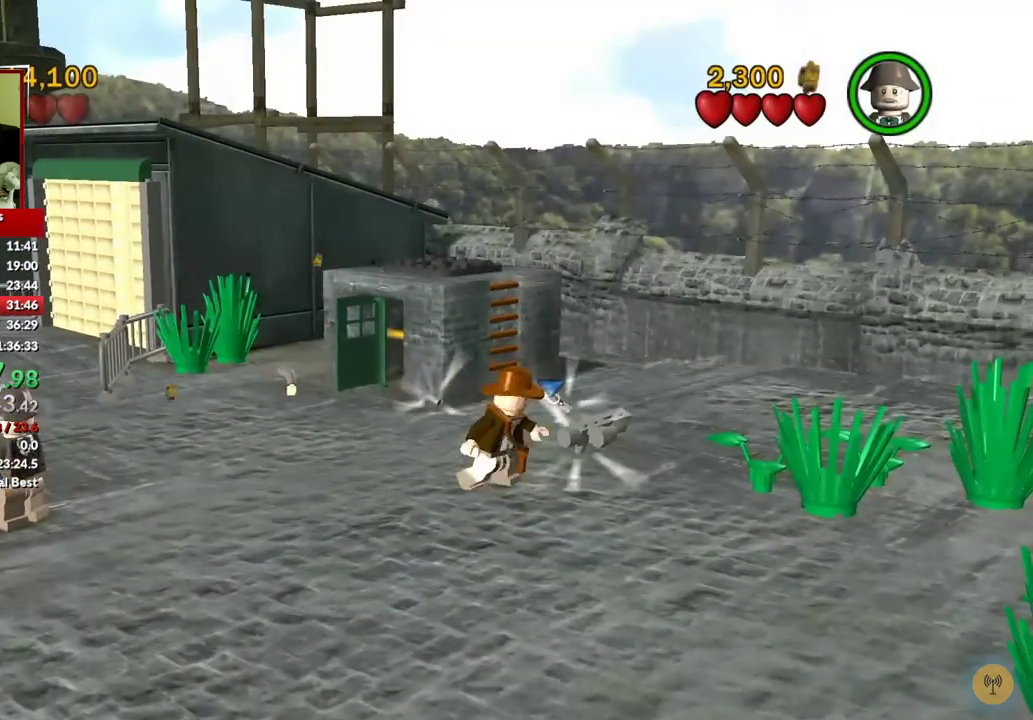
{"buttons": [], "left_stick": "center", "right_stick": "center", "events": [[200, "left_stick", "down-right"], [317, "left_stick", "center"]]}
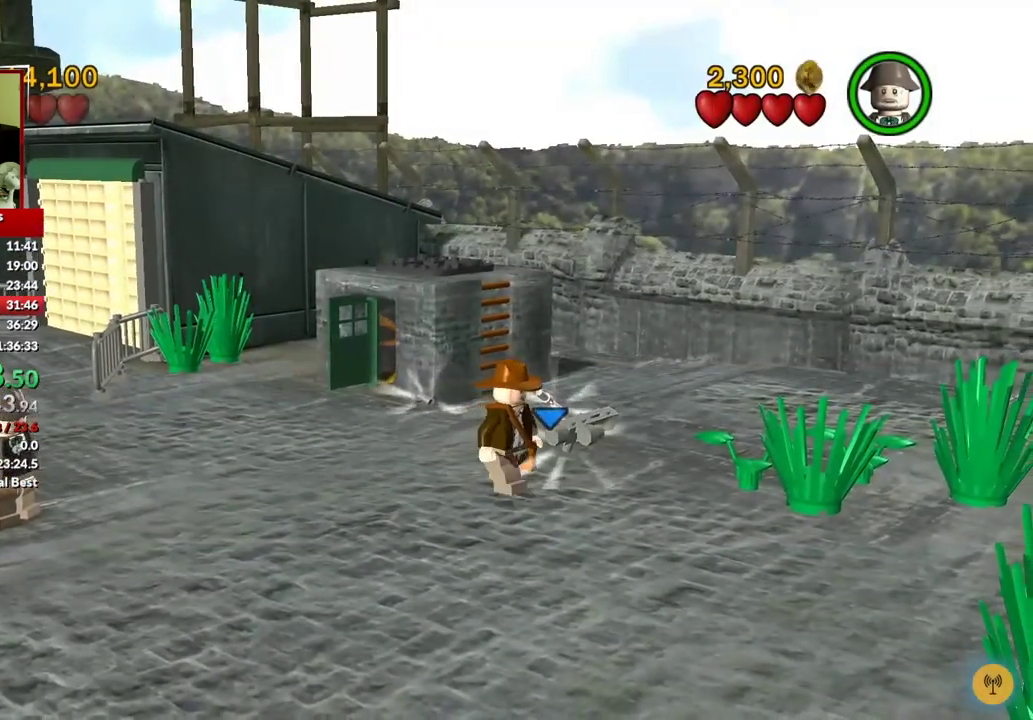
{"buttons": [], "left_stick": "center", "right_stick": "center", "events": [[50, "B", "down"], [150, "B", "up"]]}
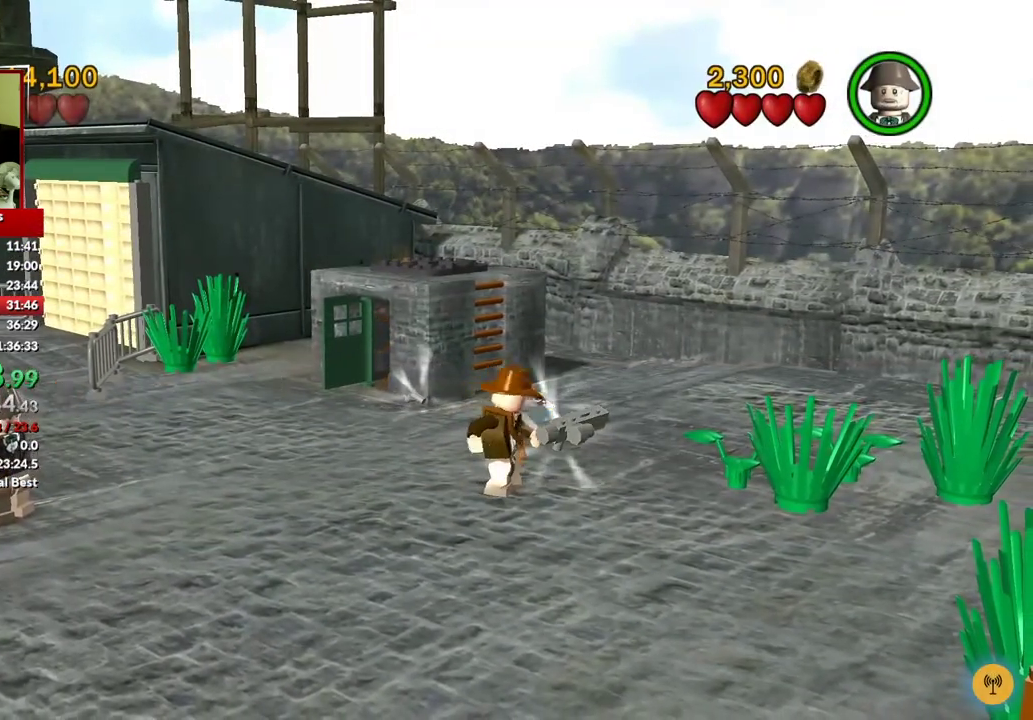
{"buttons": [], "left_stick": "down-left", "right_stick": "center", "events": [[150, "left_stick", "down-left"]]}
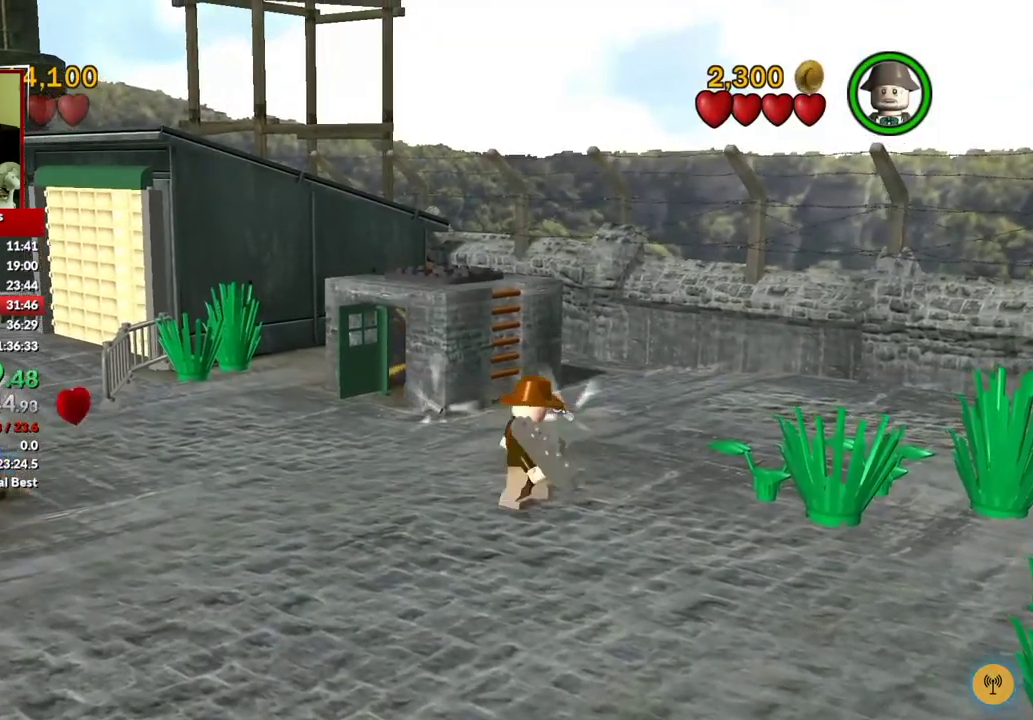
{"buttons": [], "left_stick": "down-left", "right_stick": "center", "events": []}
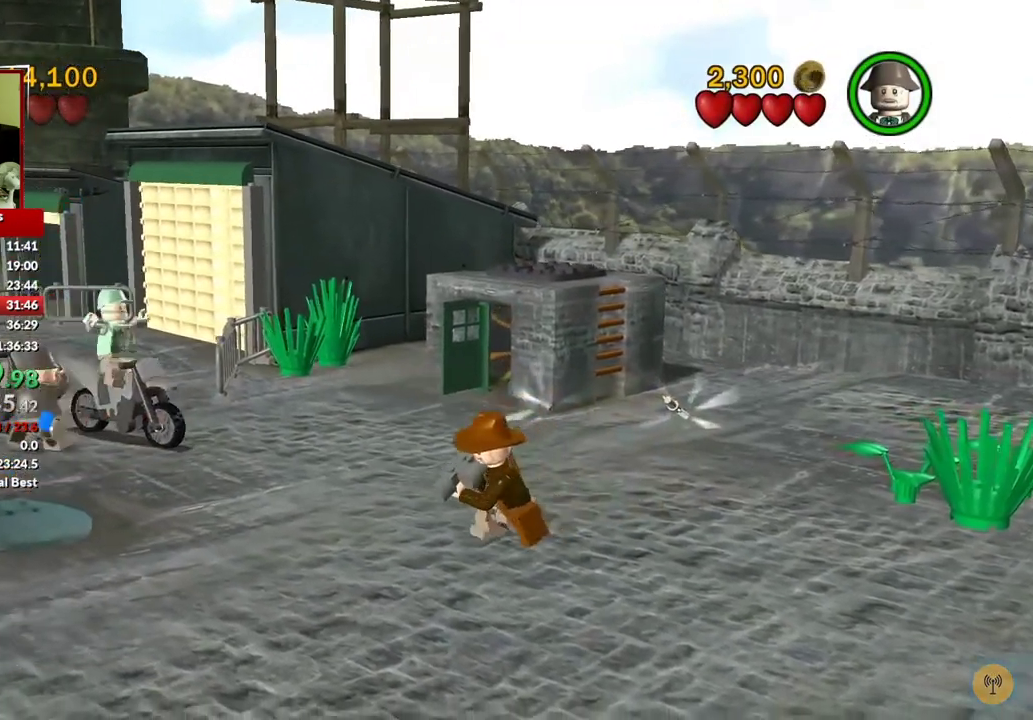
{"buttons": [], "left_stick": "down-left", "right_stick": "center", "events": [[33, "A", "down"], [167, "A", "up"]]}
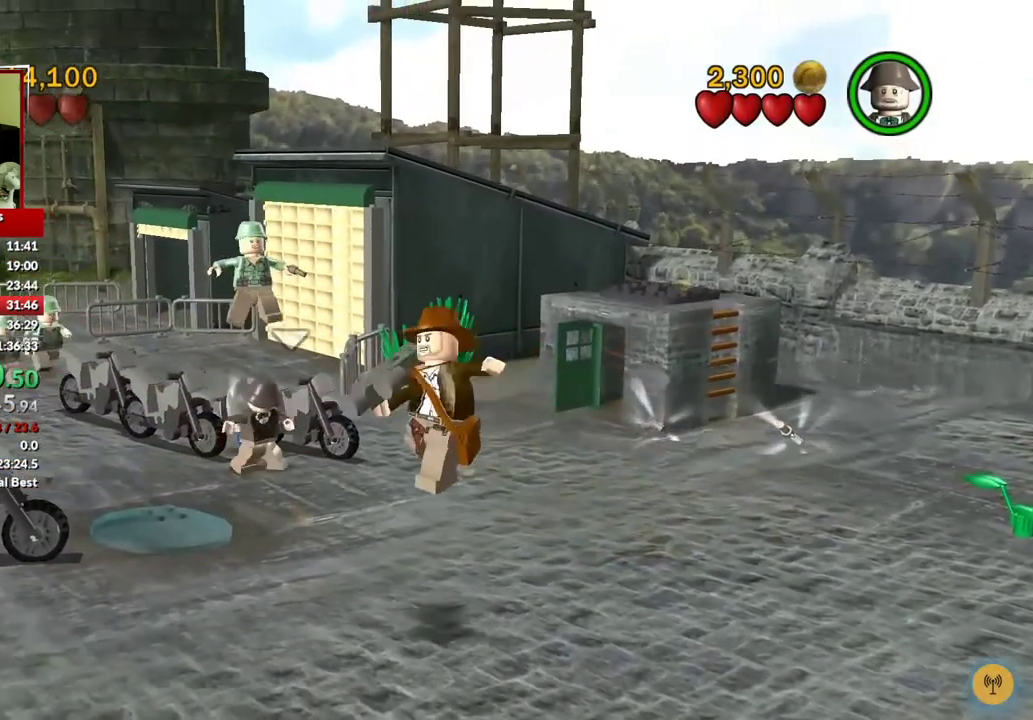
{"buttons": [], "left_stick": "left", "right_stick": "center", "events": [[200, "left_stick", "left"]]}
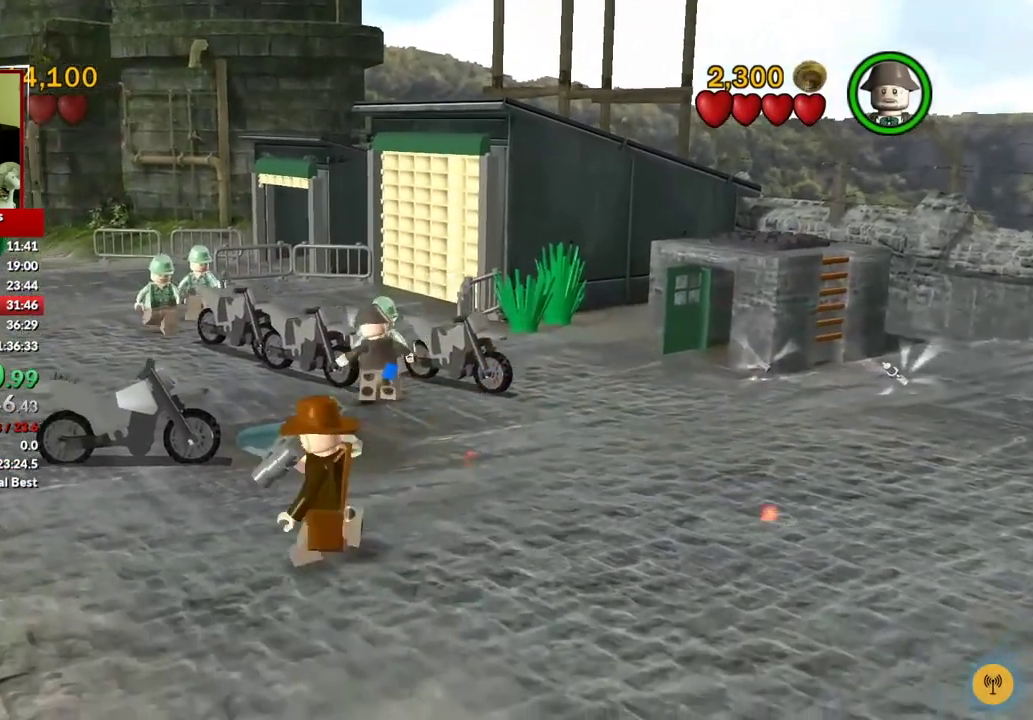
{"buttons": [], "left_stick": "left", "right_stick": "center", "events": []}
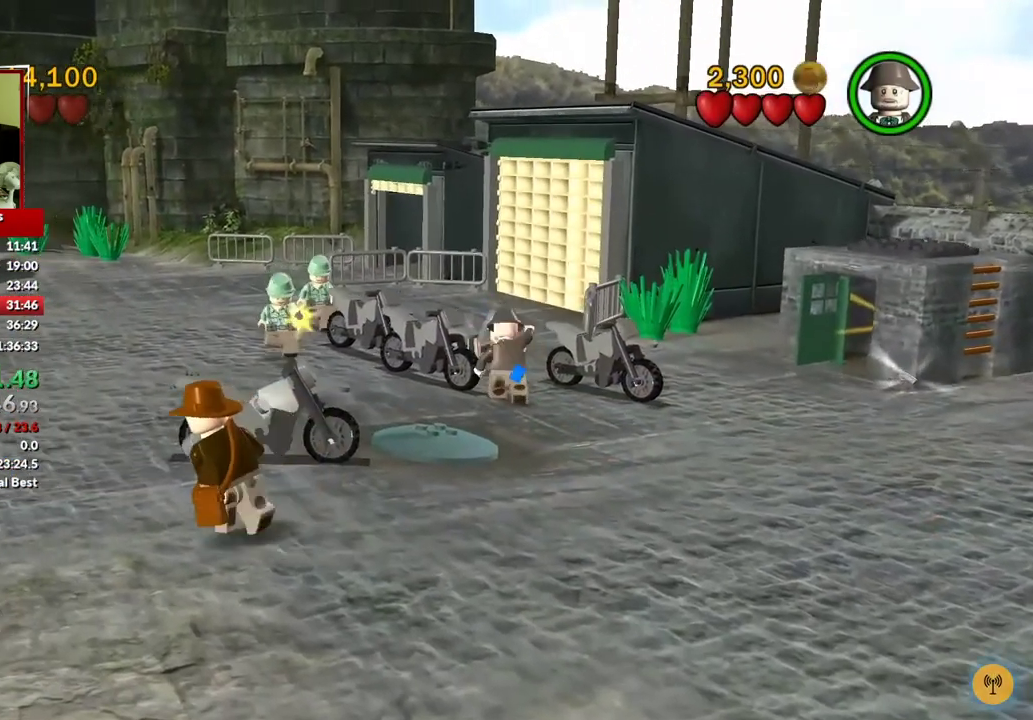
{"buttons": [], "left_stick": "left", "right_stick": "center", "events": [[150, "A", "down"], [283, "A", "up"]]}
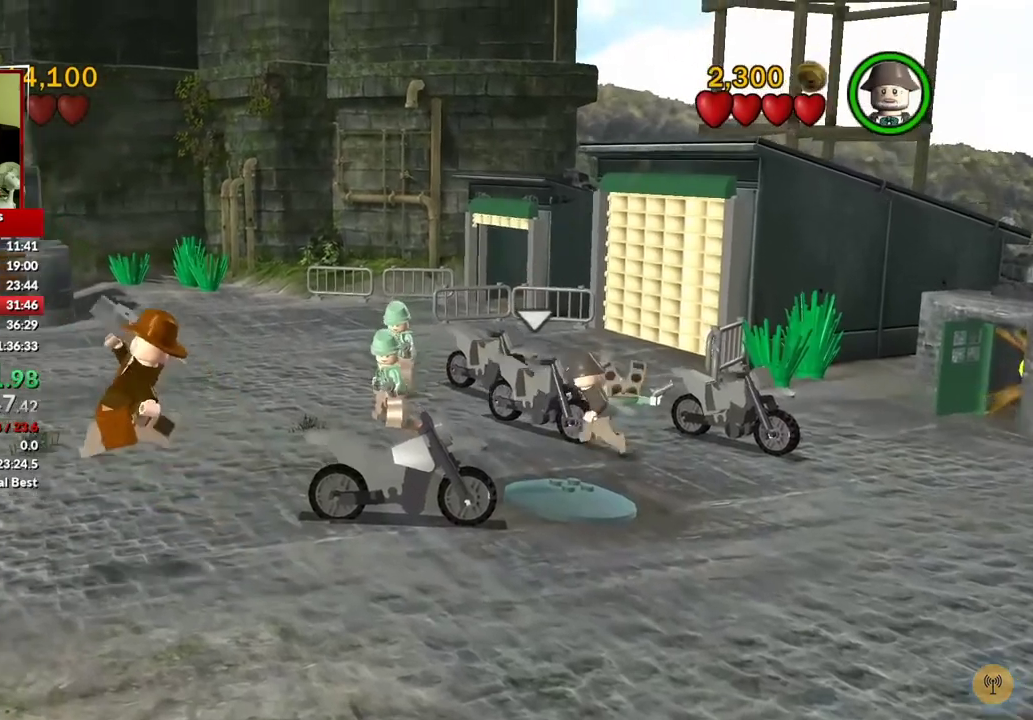
{"buttons": [], "left_stick": "up-left", "right_stick": "center", "events": [[33, "left_stick", "up-left"]]}
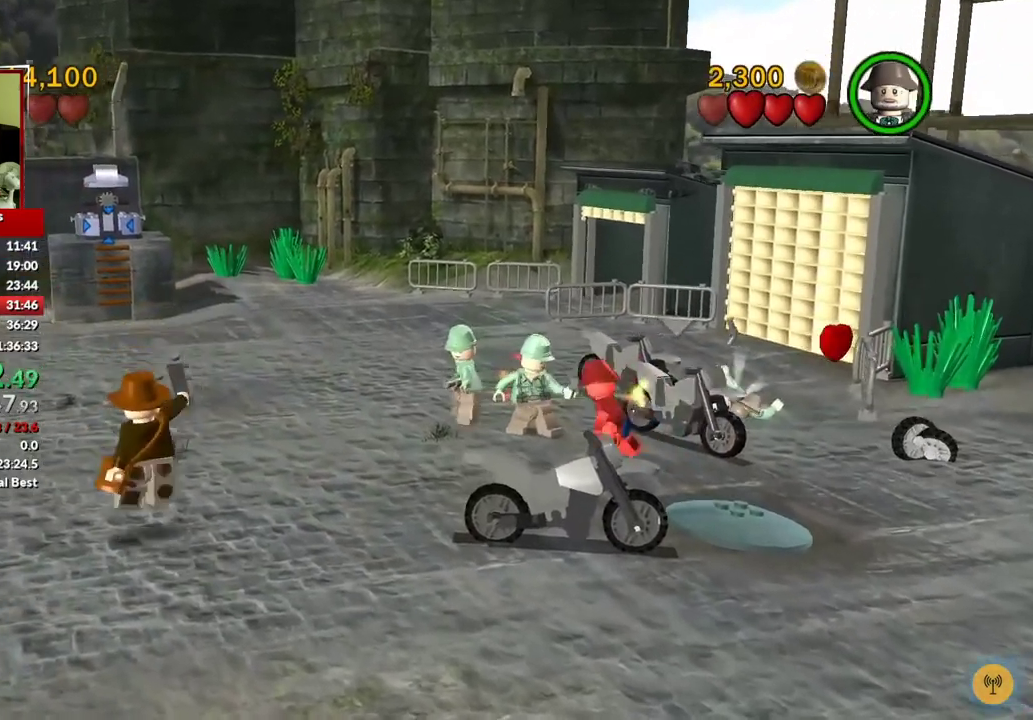
{"buttons": [], "left_stick": "up", "right_stick": "center", "events": [[133, "left_stick", "up"]]}
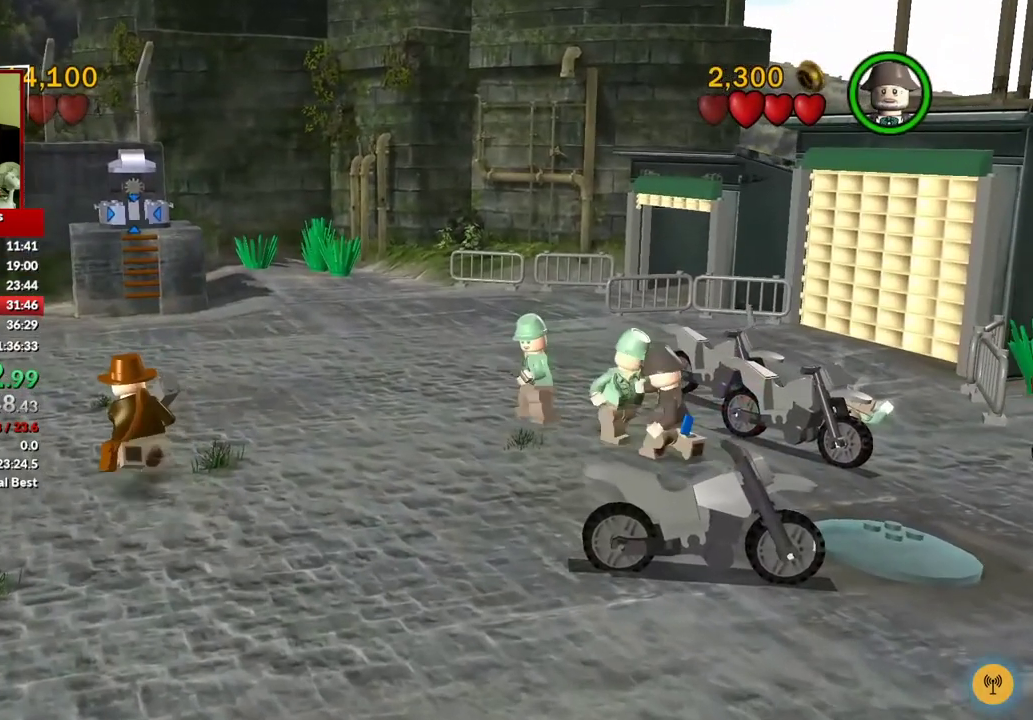
{"buttons": [], "left_stick": "up", "right_stick": "center", "events": []}
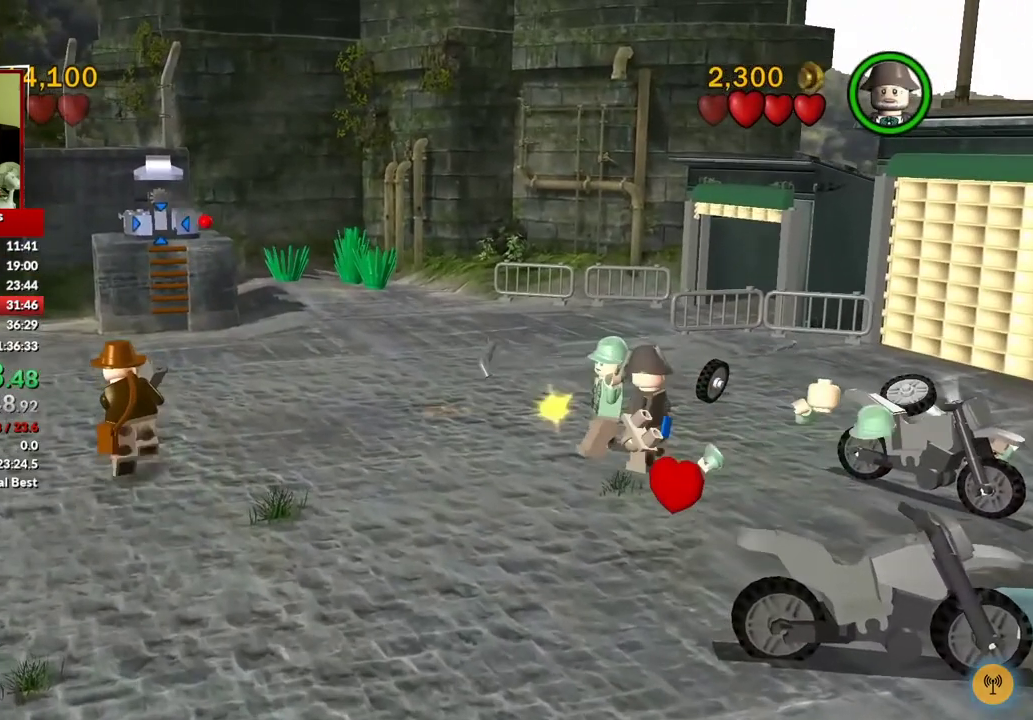
{"buttons": [], "left_stick": "up", "right_stick": "center", "events": []}
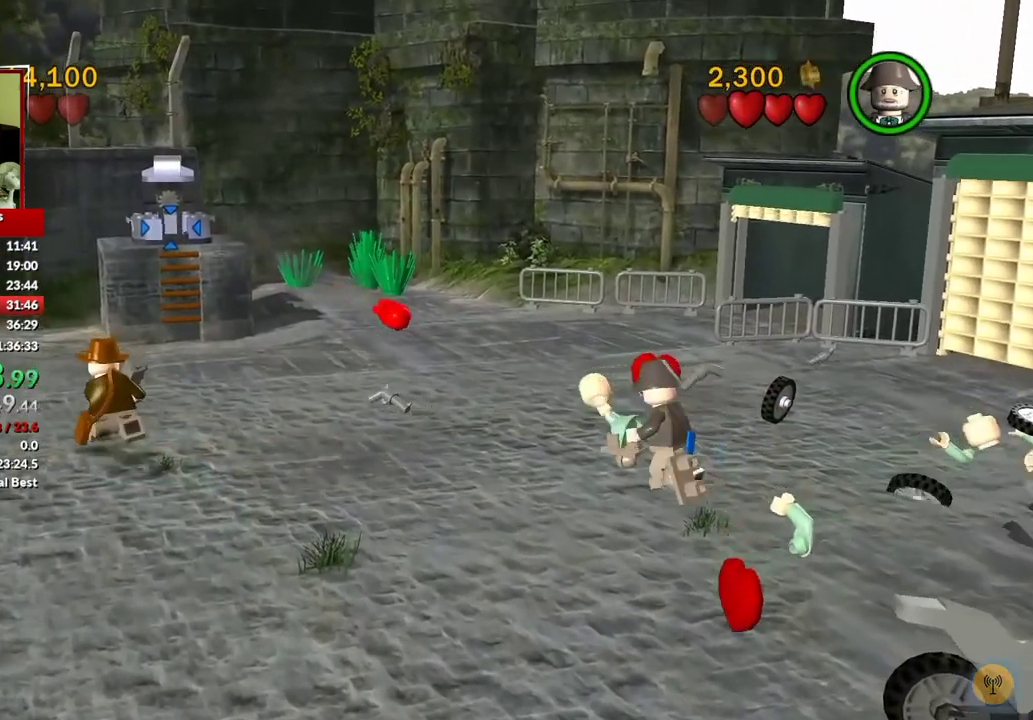
{"buttons": [], "left_stick": "up", "right_stick": "center", "events": []}
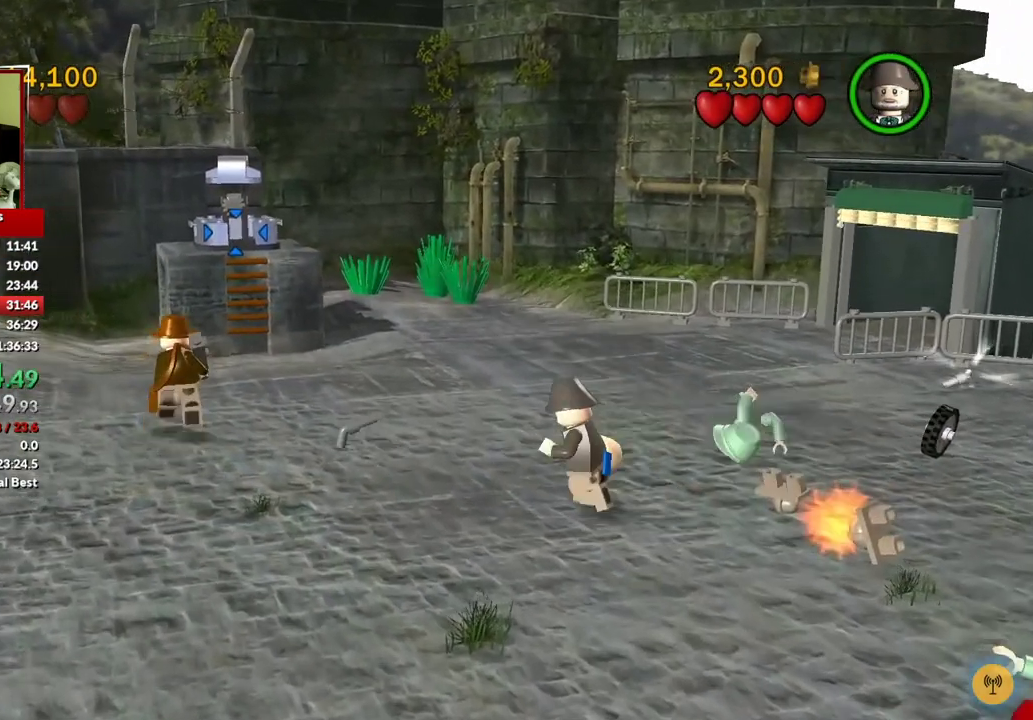
{"buttons": [], "left_stick": "up", "right_stick": "center", "events": []}
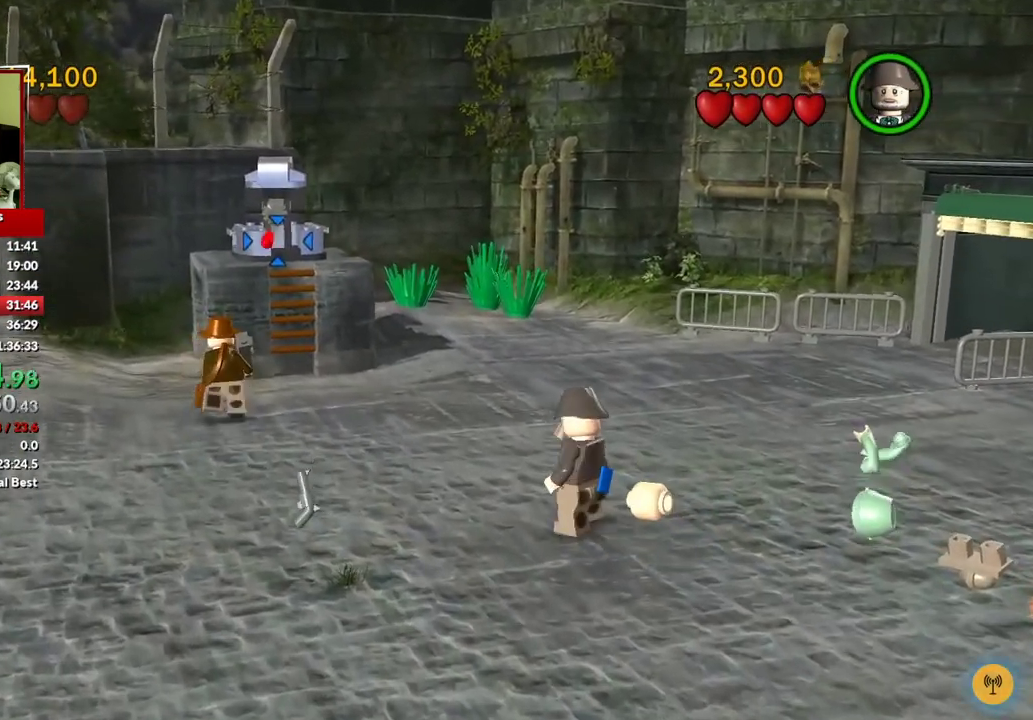
{"buttons": ["X"], "left_stick": "up", "right_stick": "center", "events": [[500, "X", "down"]]}
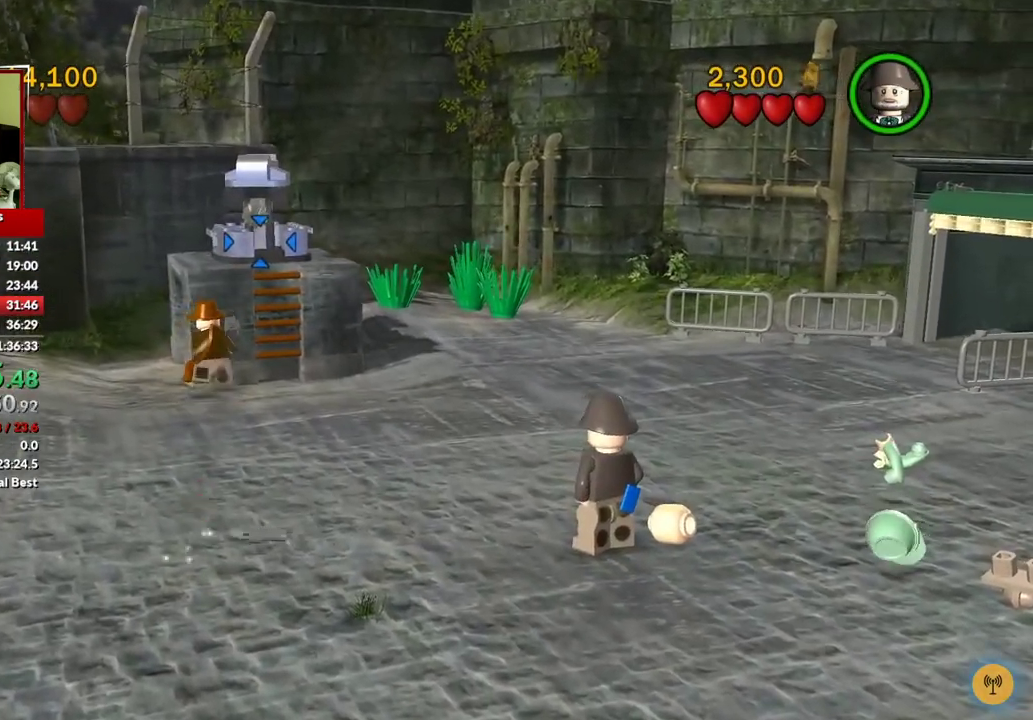
{"buttons": [], "left_stick": "down", "right_stick": "center", "events": [[117, "X", "up"], [200, "left_stick", "up-left"], [367, "left_stick", "down-left"], [417, "left_stick", "down"]]}
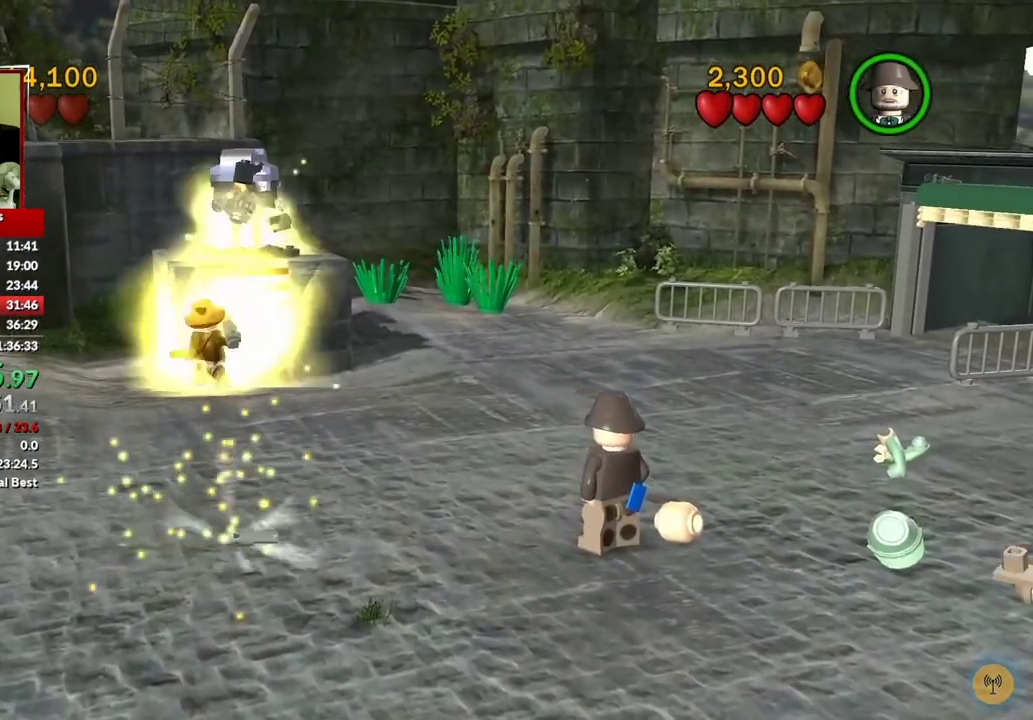
{"buttons": [], "left_stick": "up", "right_stick": "center", "events": [[350, "left_stick", "up"]]}
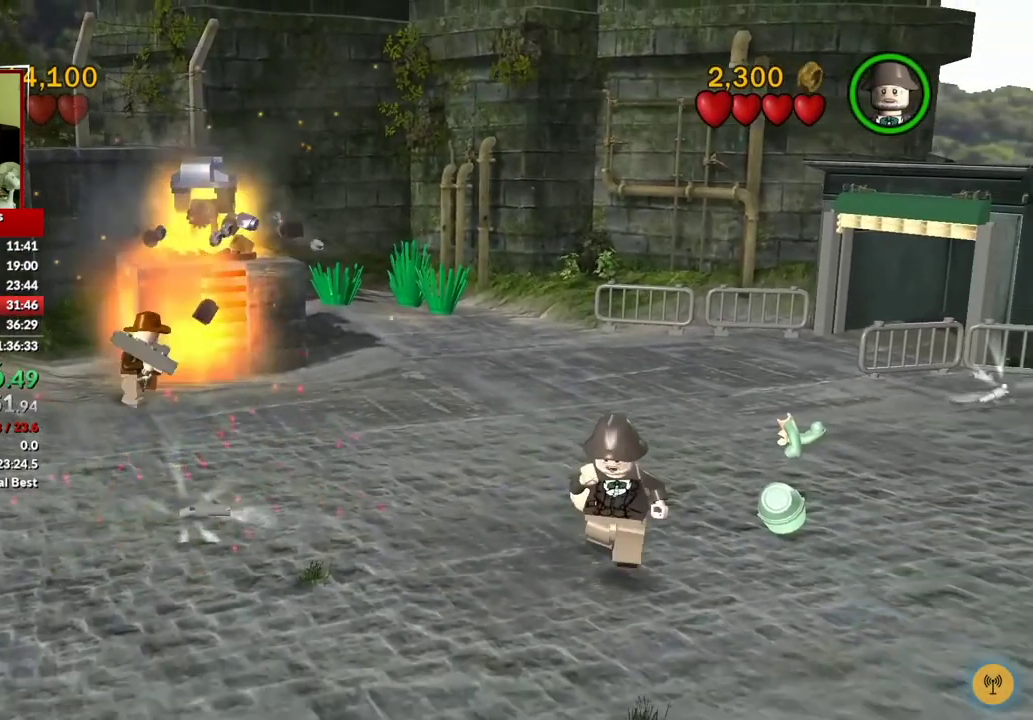
{"buttons": ["X"], "left_stick": "up", "right_stick": "center", "events": [[450, "X", "down"]]}
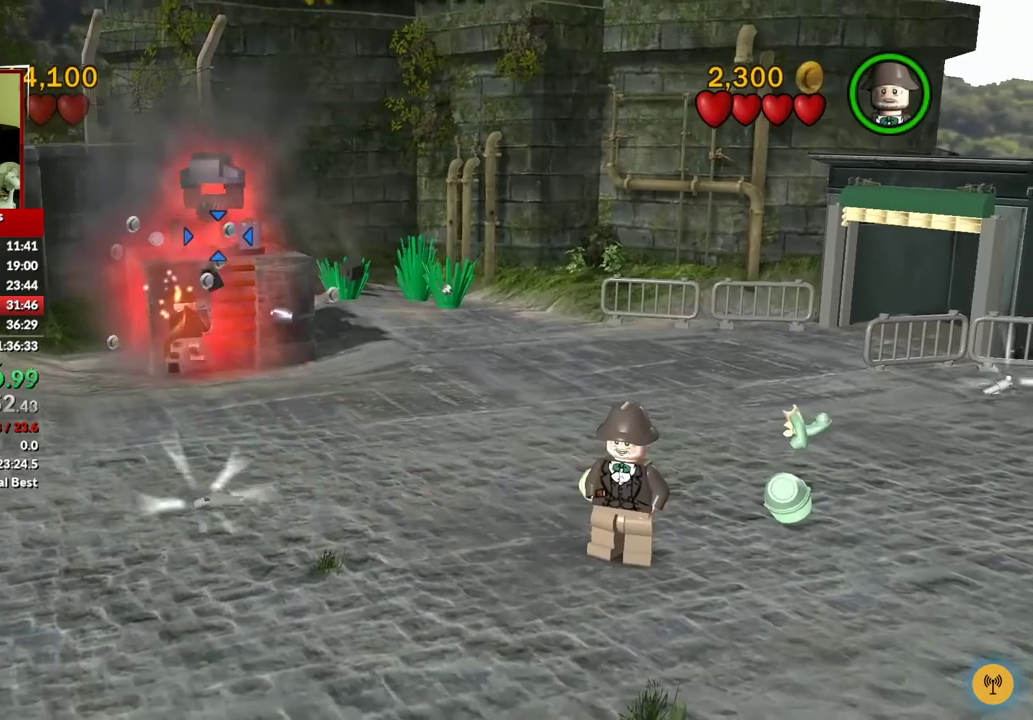
{"buttons": [], "left_stick": "down-left", "right_stick": "center", "events": [[50, "left_stick", "up-left"], [83, "X", "up"], [300, "left_stick", "left"], [383, "left_stick", "down-left"]]}
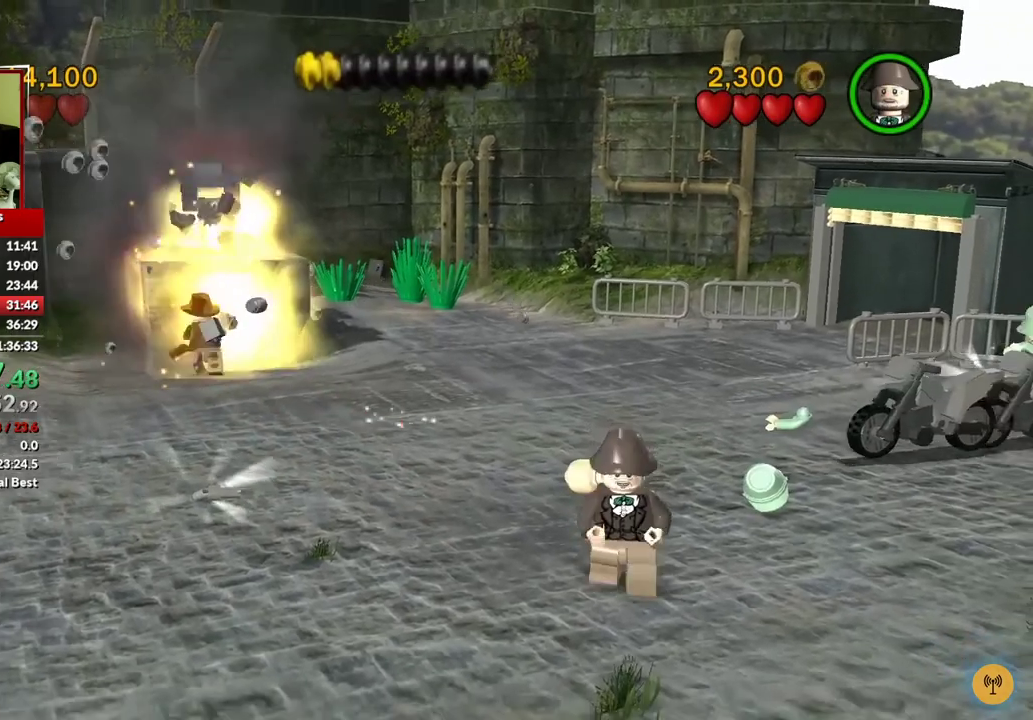
{"buttons": [], "left_stick": "up", "right_stick": "center", "events": [[167, "left_stick", "down"], [450, "left_stick", "center"], [500, "left_stick", "up"]]}
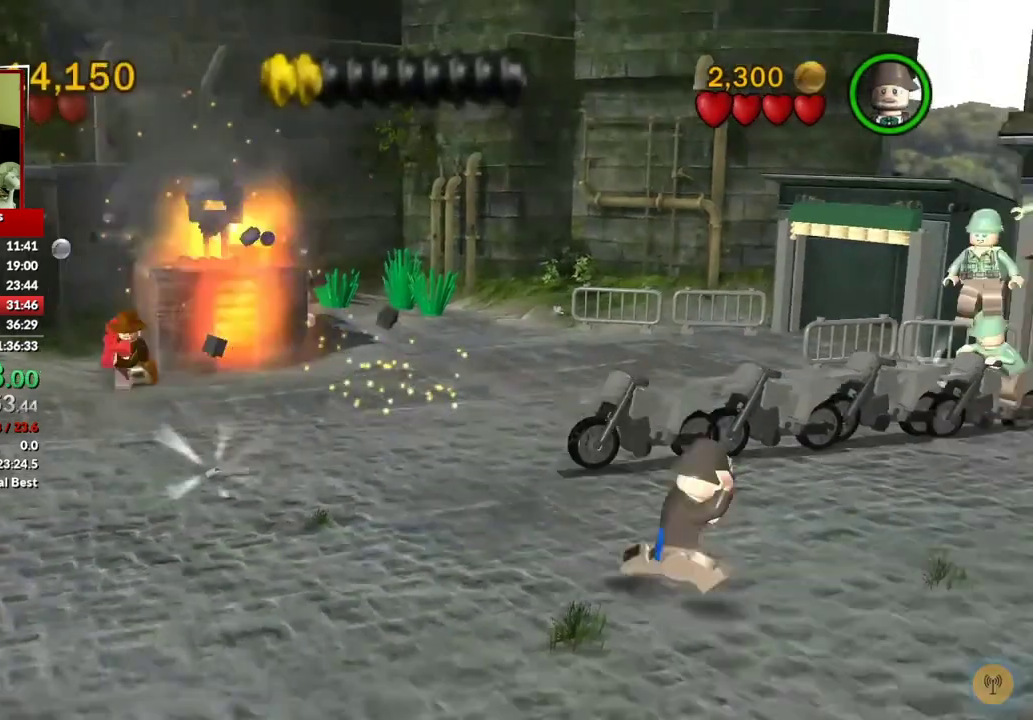
{"buttons": [], "left_stick": "up", "right_stick": "center", "events": []}